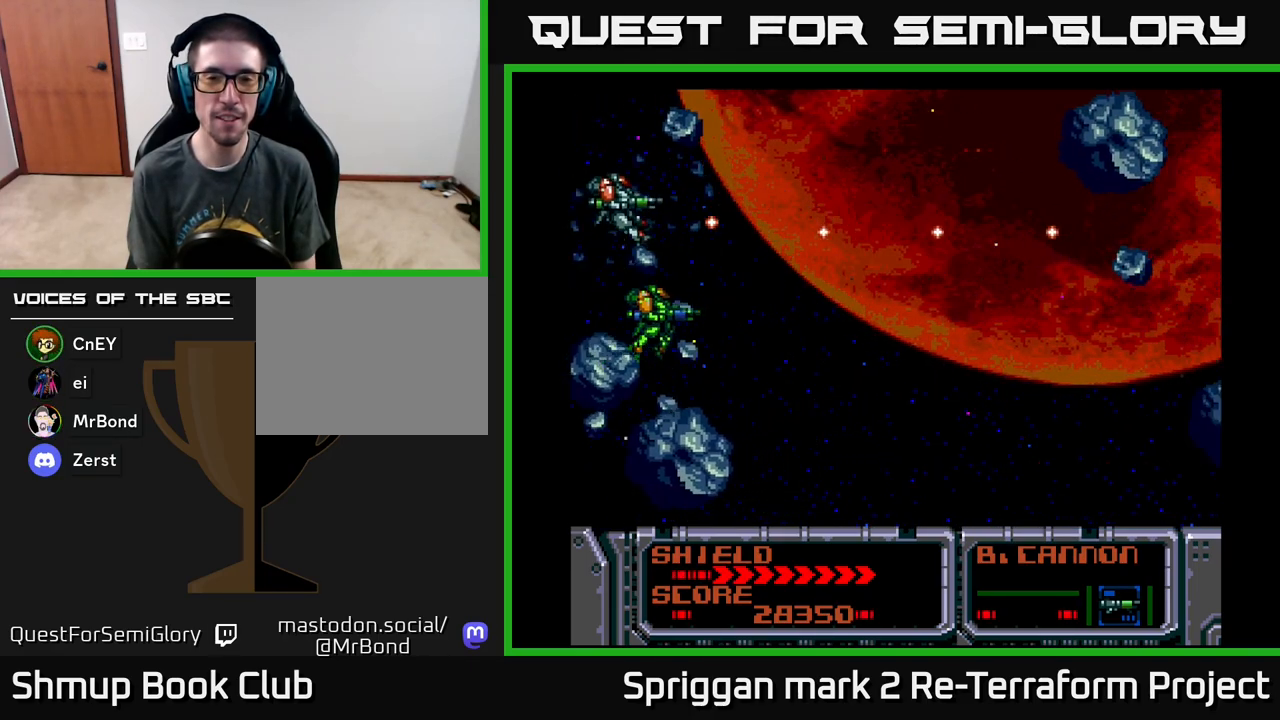
Gameplay with a controller (Xbox layout); each line is a JSON object with the inputs held at the frame after it. "events" lists button and stick changes between this image and that frame as [ms after this image, input, new state], when the widget could be followed in between. Not read: left_stick right_stick.
{"buttons": ["A"], "events": [[33, "DPAD_RIGHT", "down"], [33, "DPAD_UP", "up"], [117, "DPAD_DOWN", "down"], [400, "DPAD_RIGHT", "up"], [450, "DPAD_DOWN", "up"]]}
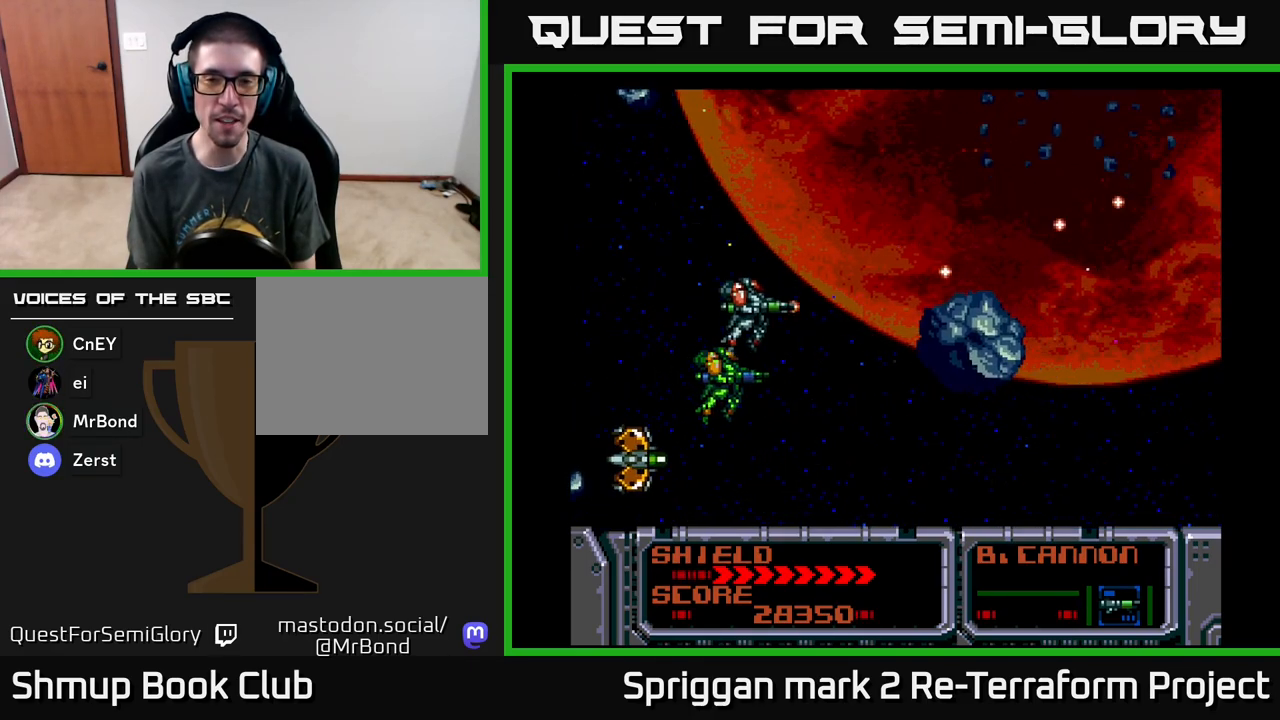
{"buttons": ["A", "DPAD_DOWN", "DPAD_RIGHT"], "events": [[117, "DPAD_LEFT", "down"], [267, "DPAD_DOWN", "down"], [317, "DPAD_LEFT", "up"], [383, "DPAD_RIGHT", "down"]]}
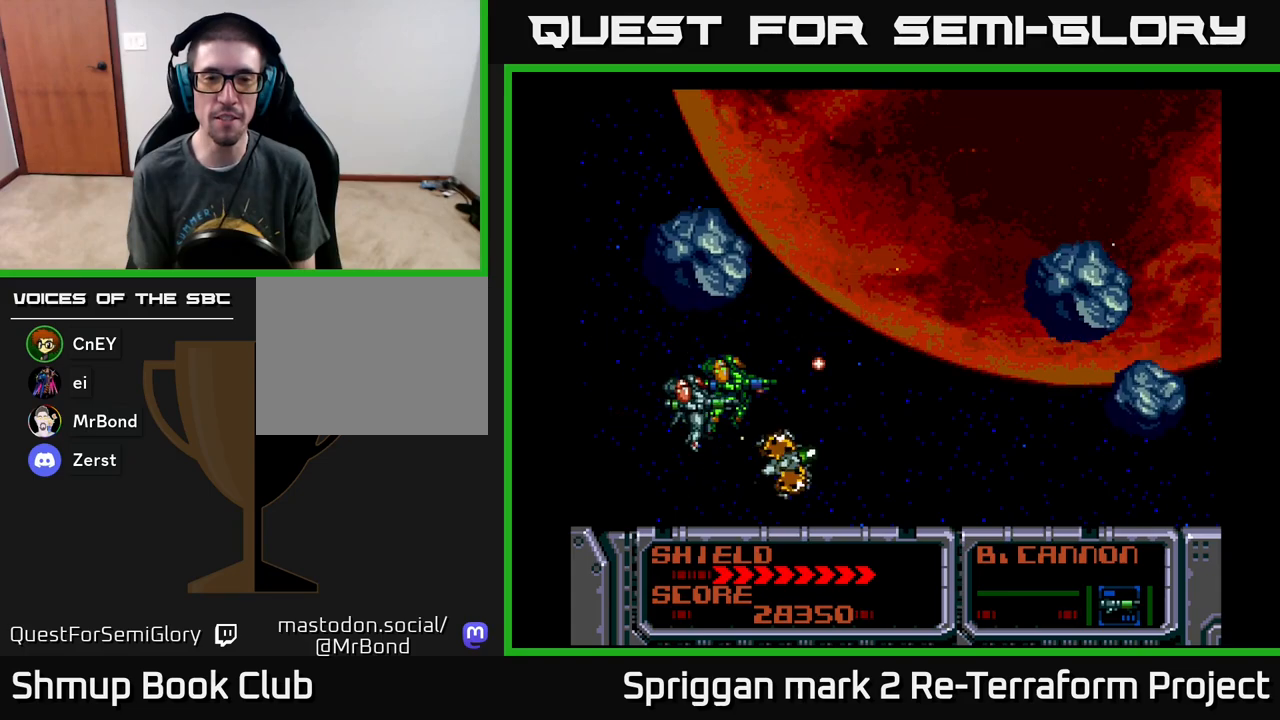
{"buttons": ["A", "DPAD_RIGHT"], "events": [[83, "DPAD_RIGHT", "up"], [100, "DPAD_DOWN", "up"], [483, "DPAD_RIGHT", "down"]]}
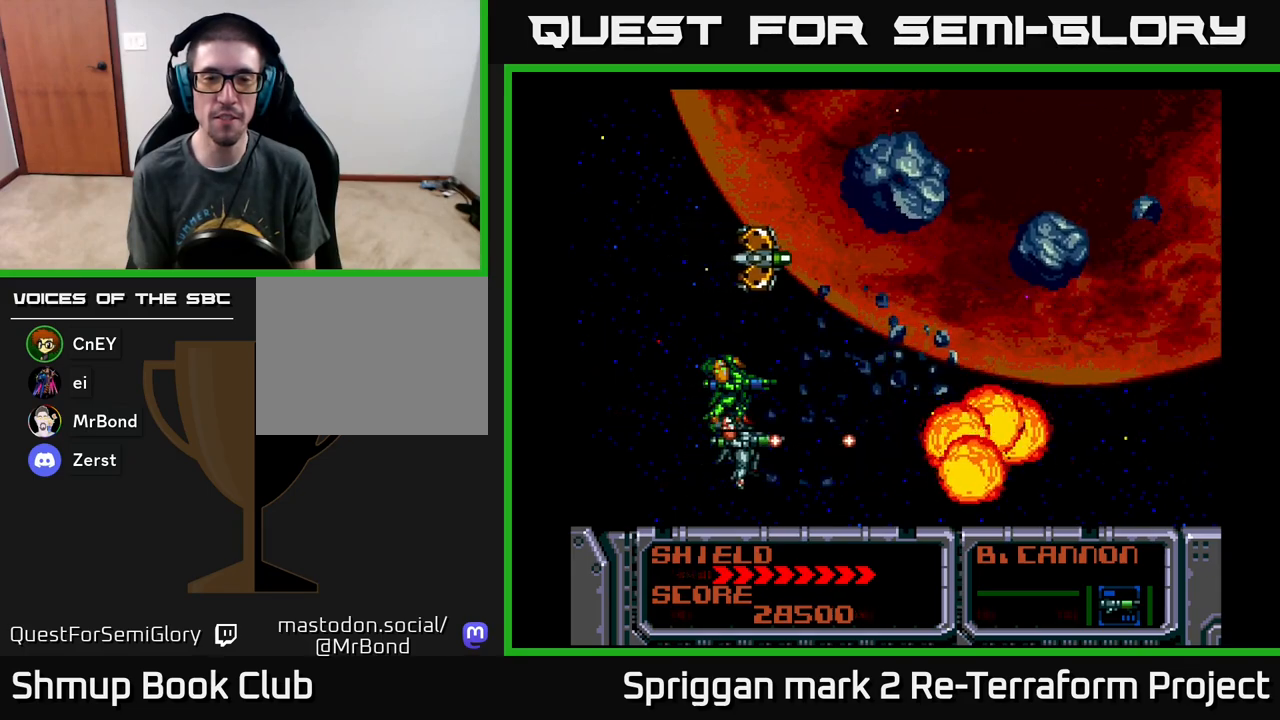
{"buttons": ["A", "DPAD_RIGHT"], "events": [[33, "DPAD_RIGHT", "up"], [33, "DPAD_UP", "down"], [100, "DPAD_LEFT", "down"], [283, "DPAD_LEFT", "up"], [383, "DPAD_RIGHT", "down"], [433, "DPAD_UP", "up"]]}
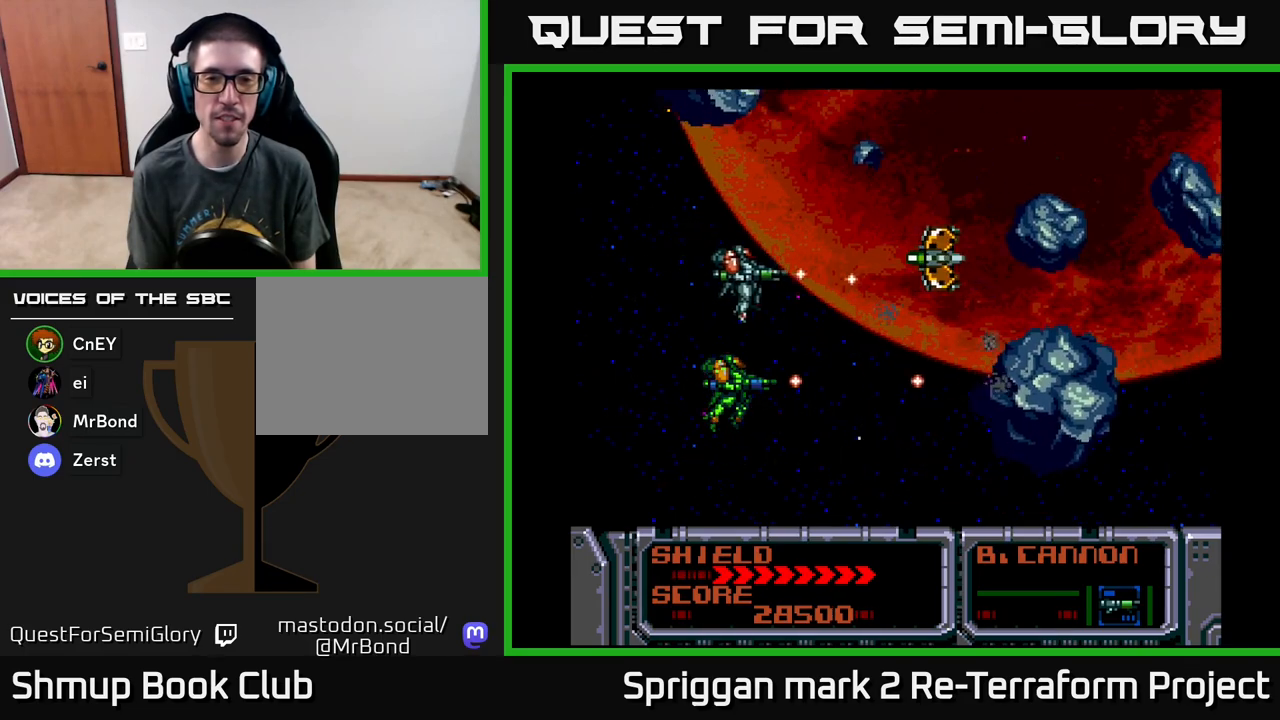
{"buttons": ["A", "DPAD_LEFT"], "events": [[67, "DPAD_RIGHT", "up"], [317, "DPAD_LEFT", "down"]]}
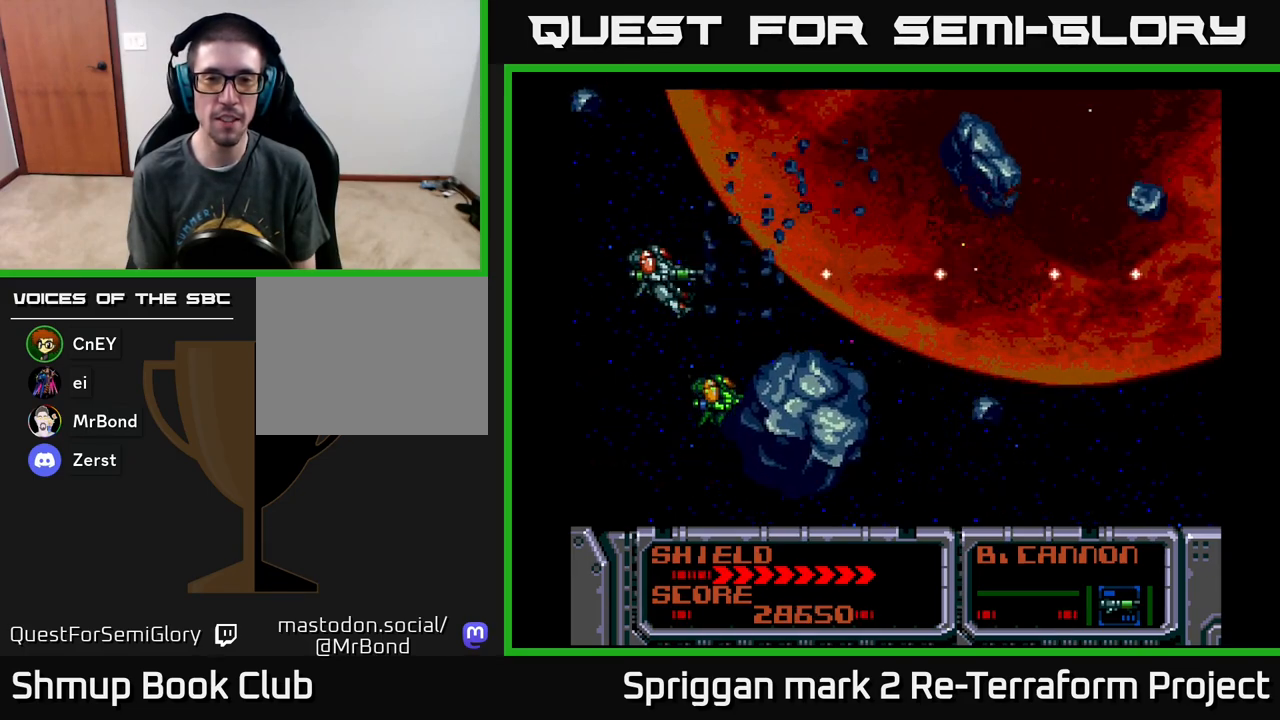
{"buttons": ["A", "DPAD_DOWN"], "events": [[17, "DPAD_LEFT", "up"], [233, "DPAD_RIGHT", "down"], [417, "DPAD_DOWN", "down"], [450, "DPAD_RIGHT", "up"]]}
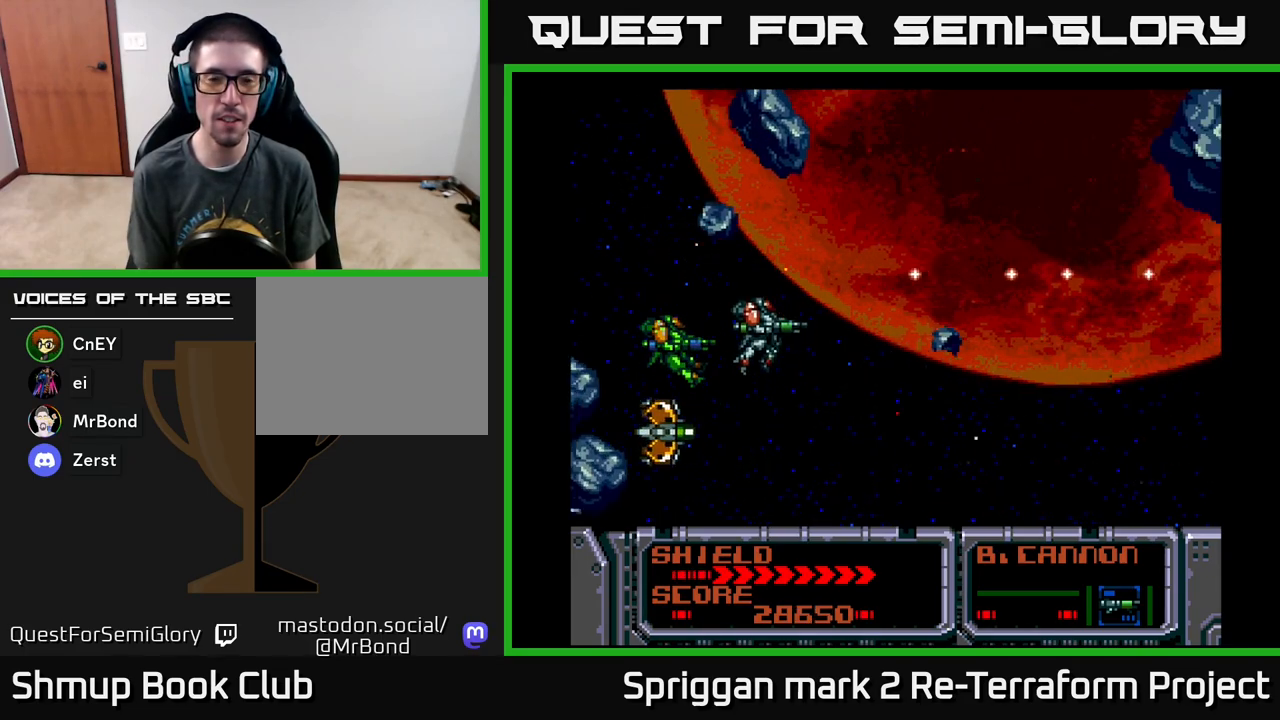
{"buttons": ["A", "DPAD_DOWN"], "events": [[50, "DPAD_LEFT", "down"], [67, "DPAD_DOWN", "up"], [250, "DPAD_LEFT", "up"], [350, "DPAD_UP", "down"], [433, "DPAD_RIGHT", "down"], [450, "DPAD_UP", "up"], [467, "DPAD_DOWN", "down"], [483, "DPAD_RIGHT", "up"]]}
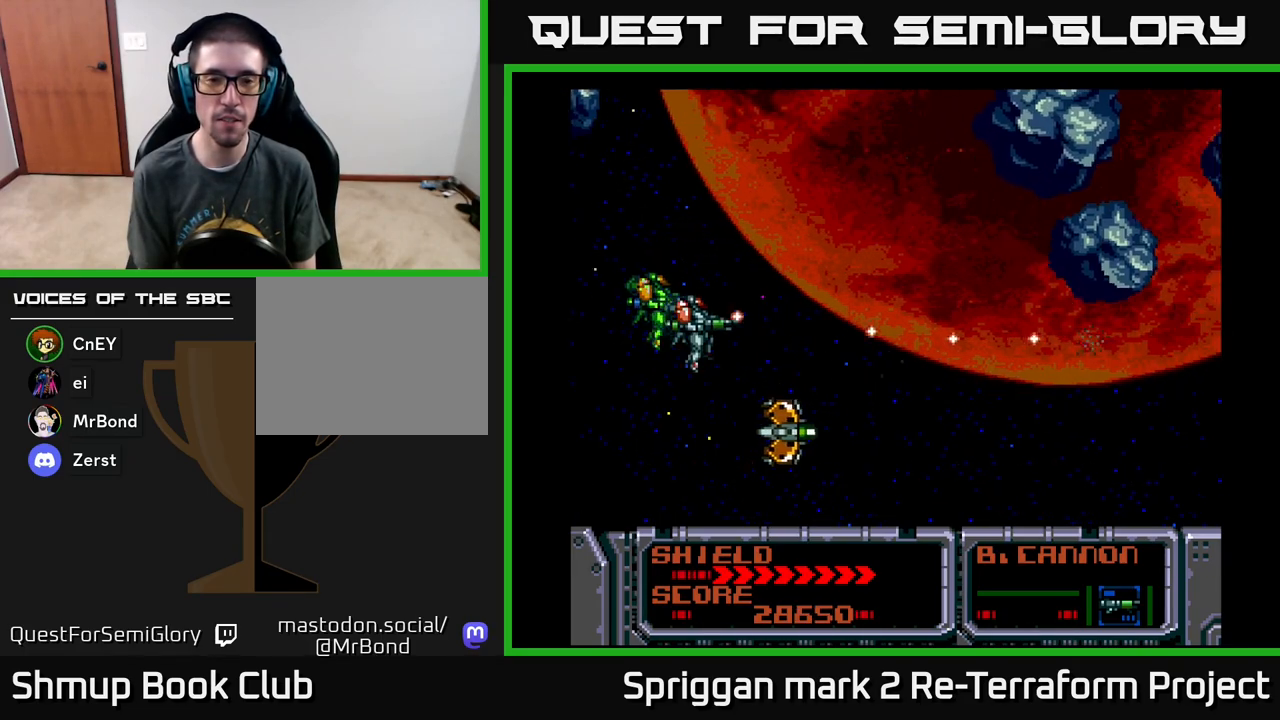
{"buttons": ["A", "DPAD_RIGHT"], "events": [[133, "DPAD_RIGHT", "down"], [267, "DPAD_DOWN", "up"]]}
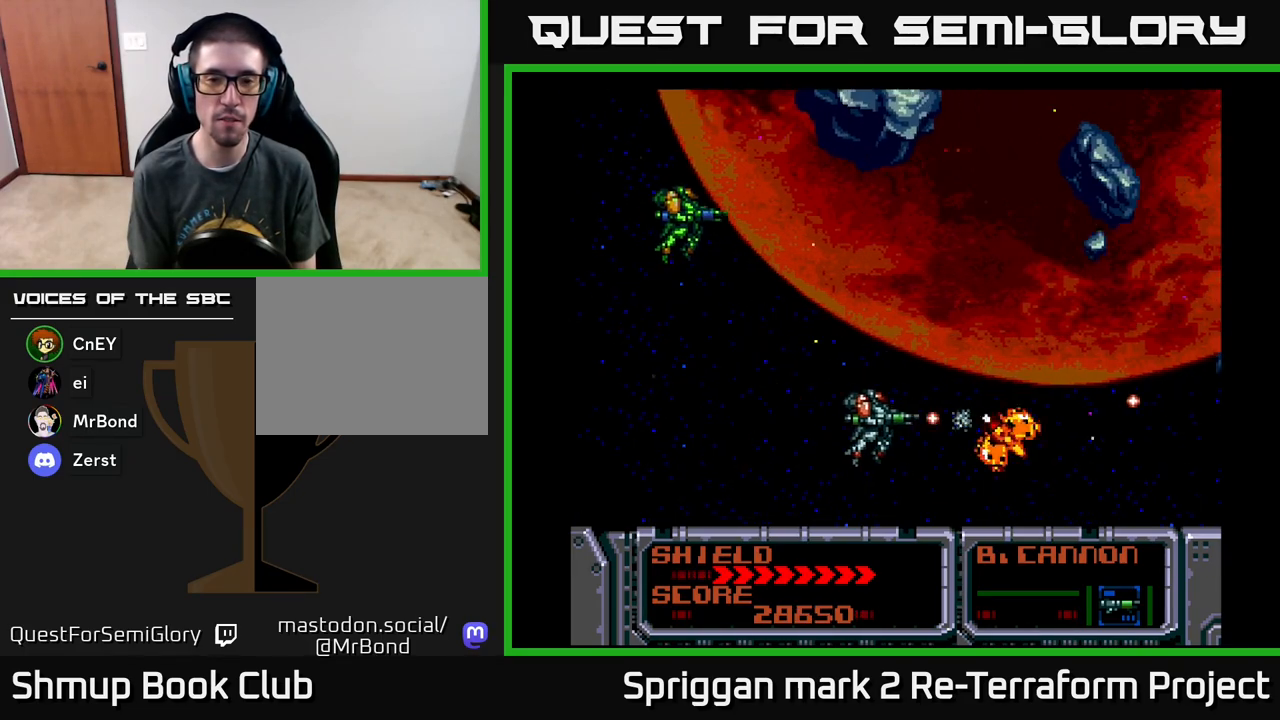
{"buttons": ["DPAD_UP", "DPAD_LEFT"], "events": [[67, "DPAD_RIGHT", "up"], [100, "DPAD_UP", "down"], [117, "DPAD_LEFT", "down"], [117, "DPAD_UP", "up"], [133, "A", "up"], [483, "DPAD_UP", "down"]]}
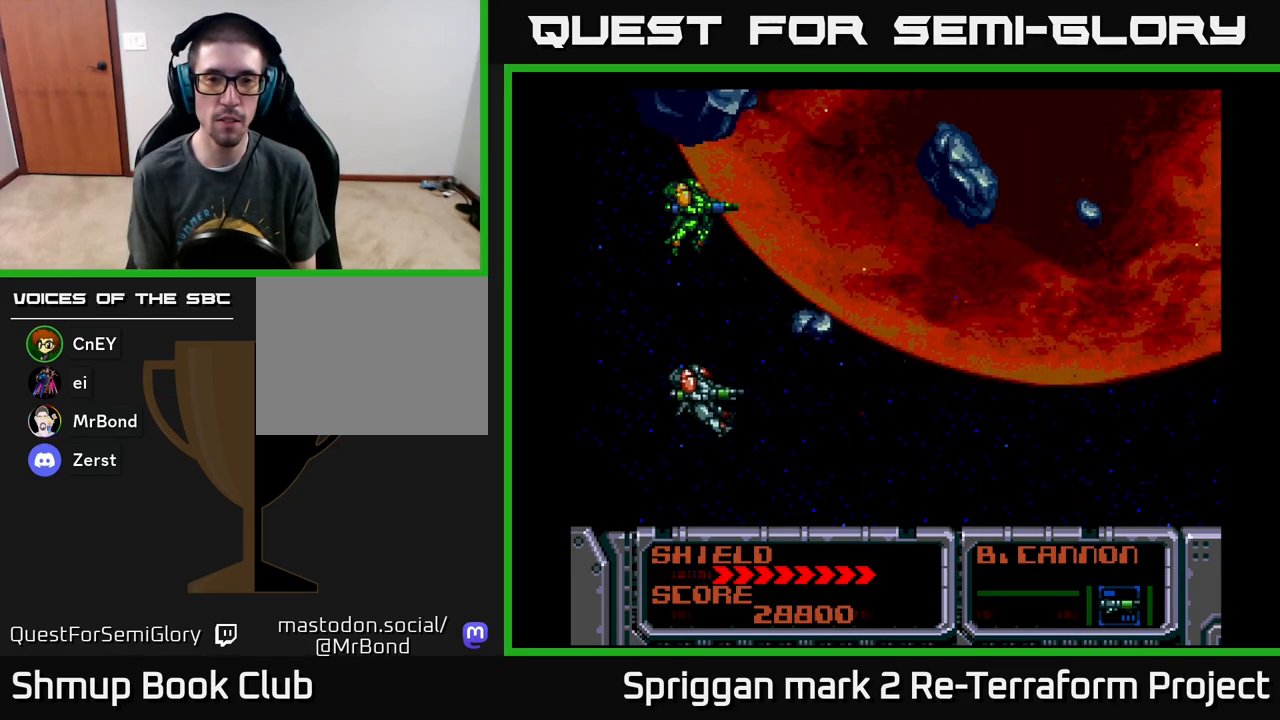
{"buttons": ["A"], "events": [[33, "DPAD_LEFT", "up"], [167, "DPAD_RIGHT", "down"], [167, "DPAD_UP", "up"], [183, "DPAD_RIGHT", "up"], [367, "A", "down"]]}
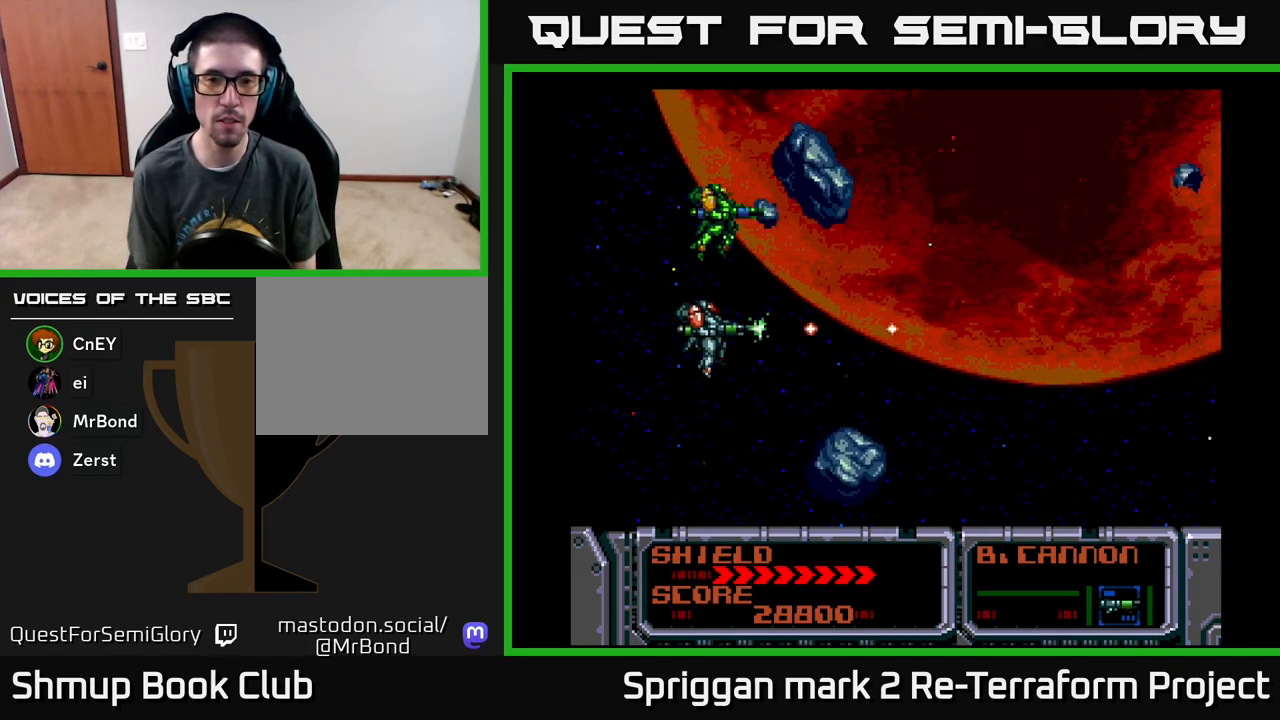
{"buttons": [], "events": [[267, "A", "up"]]}
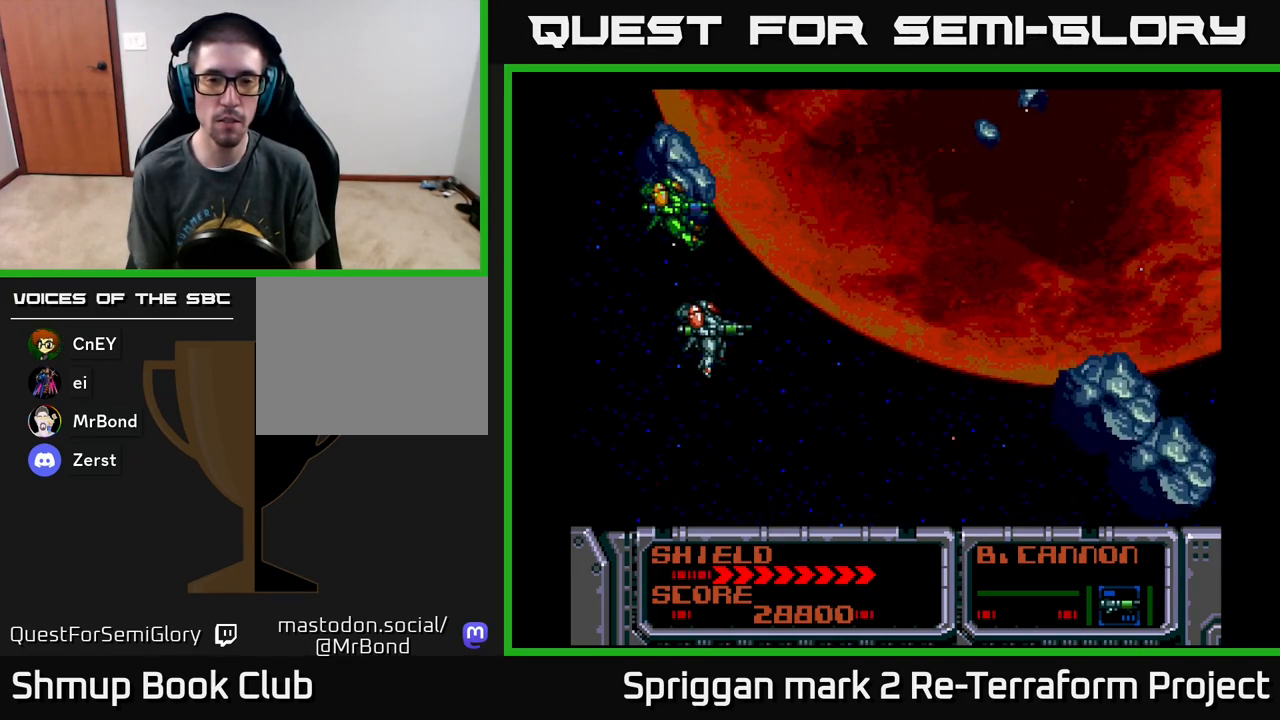
{"buttons": ["DPAD_UP", "DPAD_RIGHT"], "events": [[283, "DPAD_UP", "down"], [417, "DPAD_RIGHT", "down"]]}
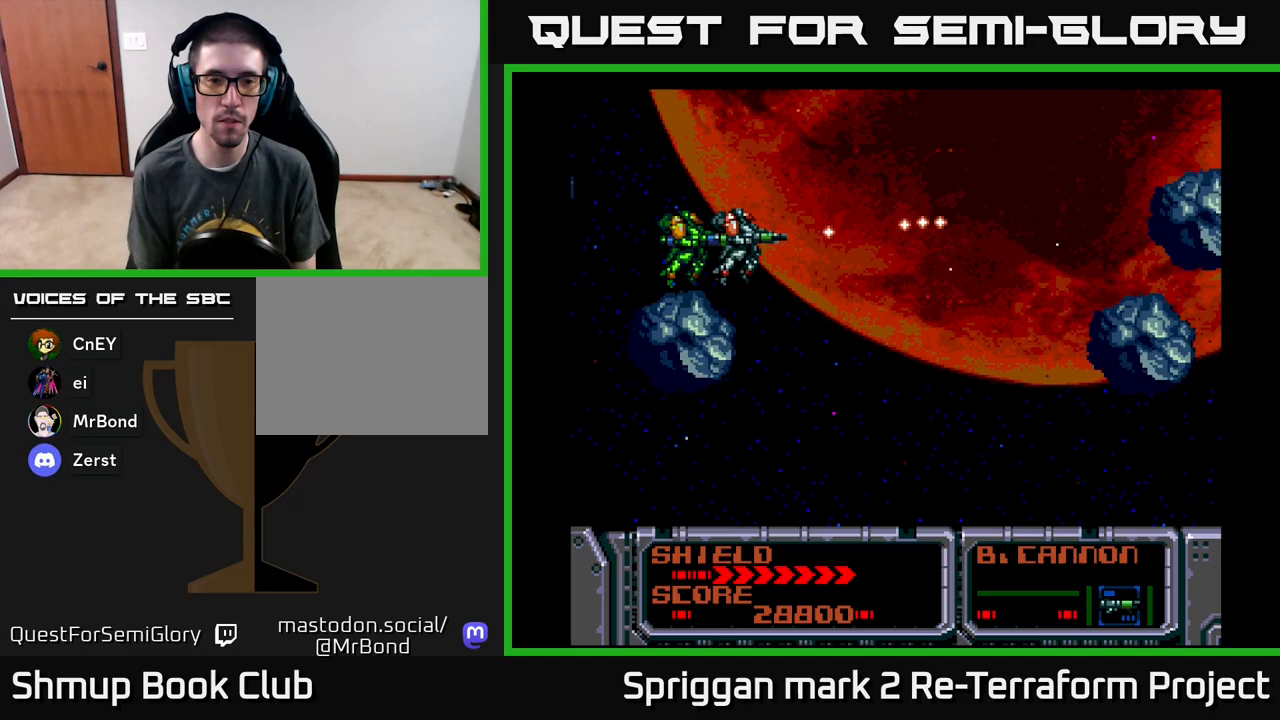
{"buttons": ["A", "DPAD_DOWN"]}
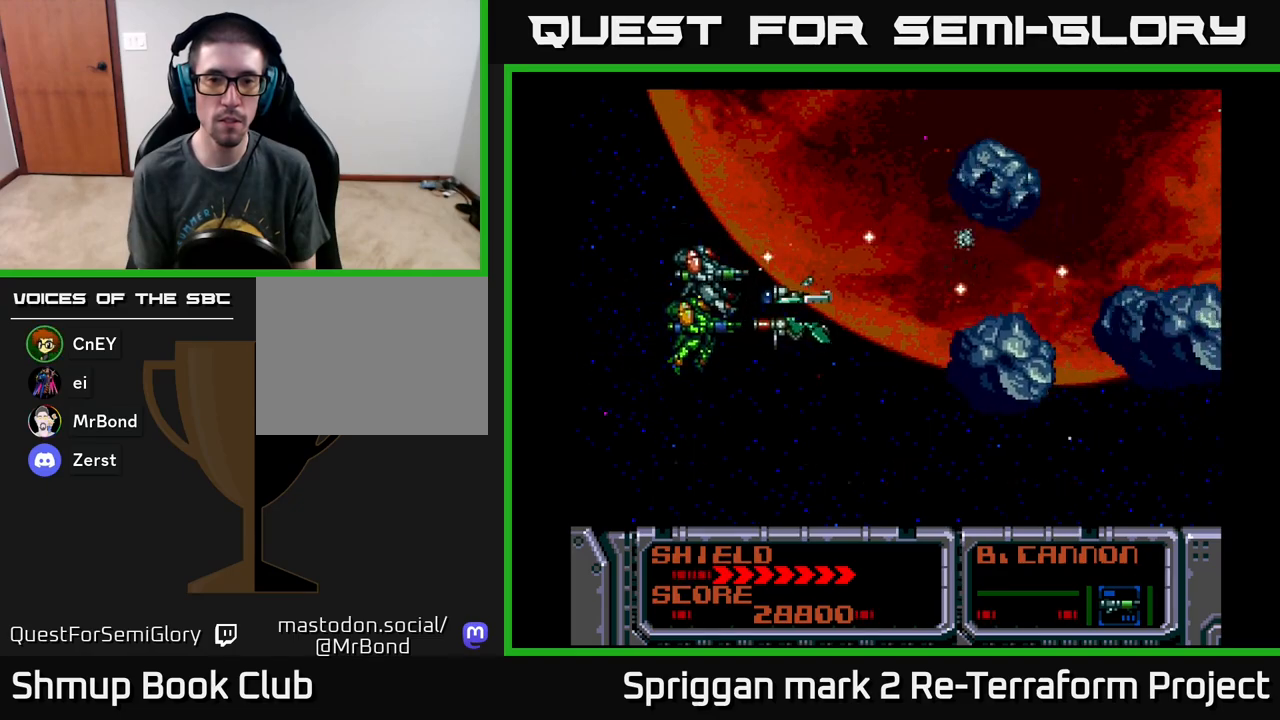
{"buttons": ["A"], "events": [[17, "DPAD_DOWN", "up"], [100, "DPAD_LEFT", "down"], [133, "DPAD_DOWN", "down"], [167, "DPAD_LEFT", "up"], [217, "DPAD_DOWN", "up"], [217, "DPAD_RIGHT", "down"], [250, "DPAD_RIGHT", "up"]]}
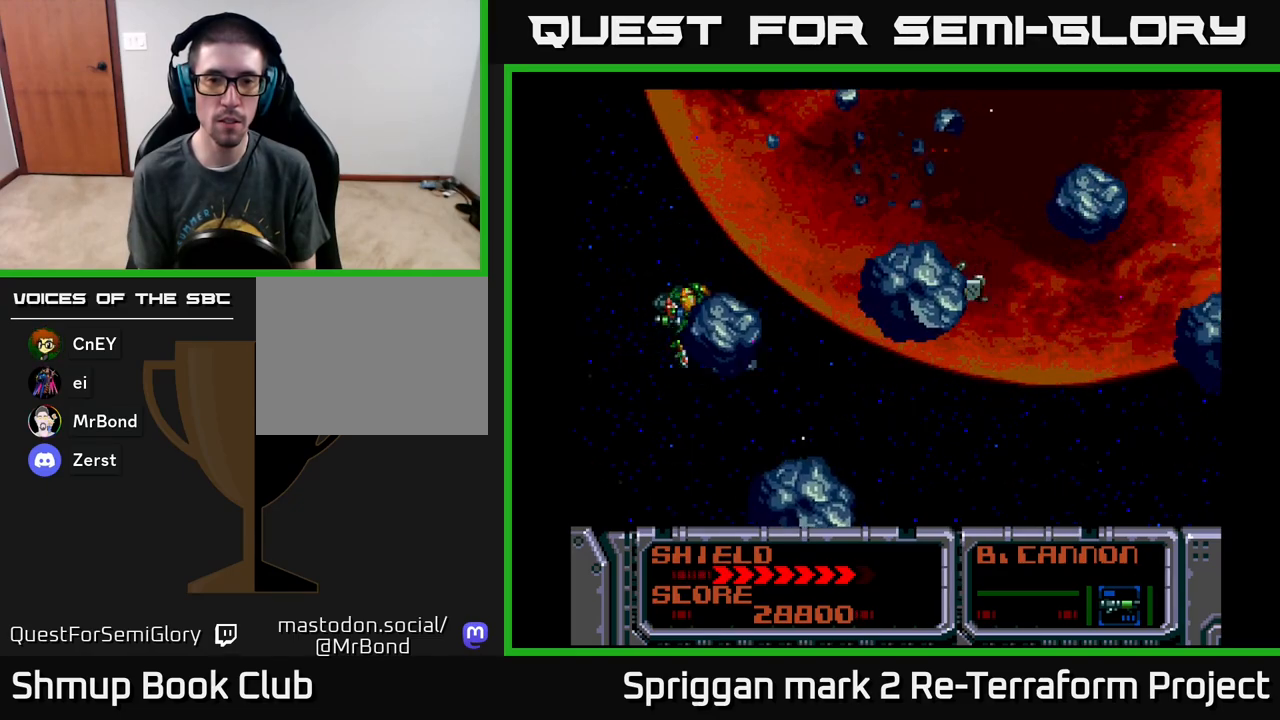
{"buttons": ["A", "DPAD_RIGHT"], "events": [[333, "DPAD_RIGHT", "down"]]}
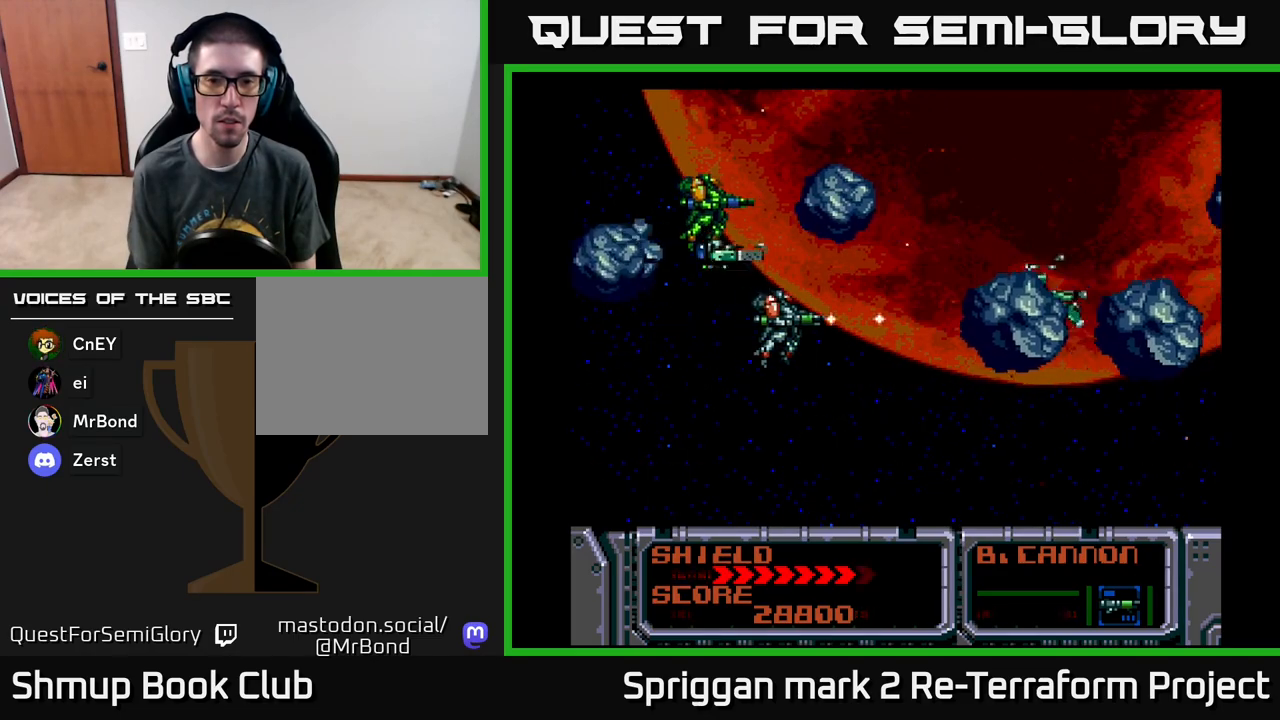
{"buttons": ["A"], "events": [[33, "DPAD_RIGHT", "up"], [217, "DPAD_LEFT", "down"], [417, "DPAD_LEFT", "up"]]}
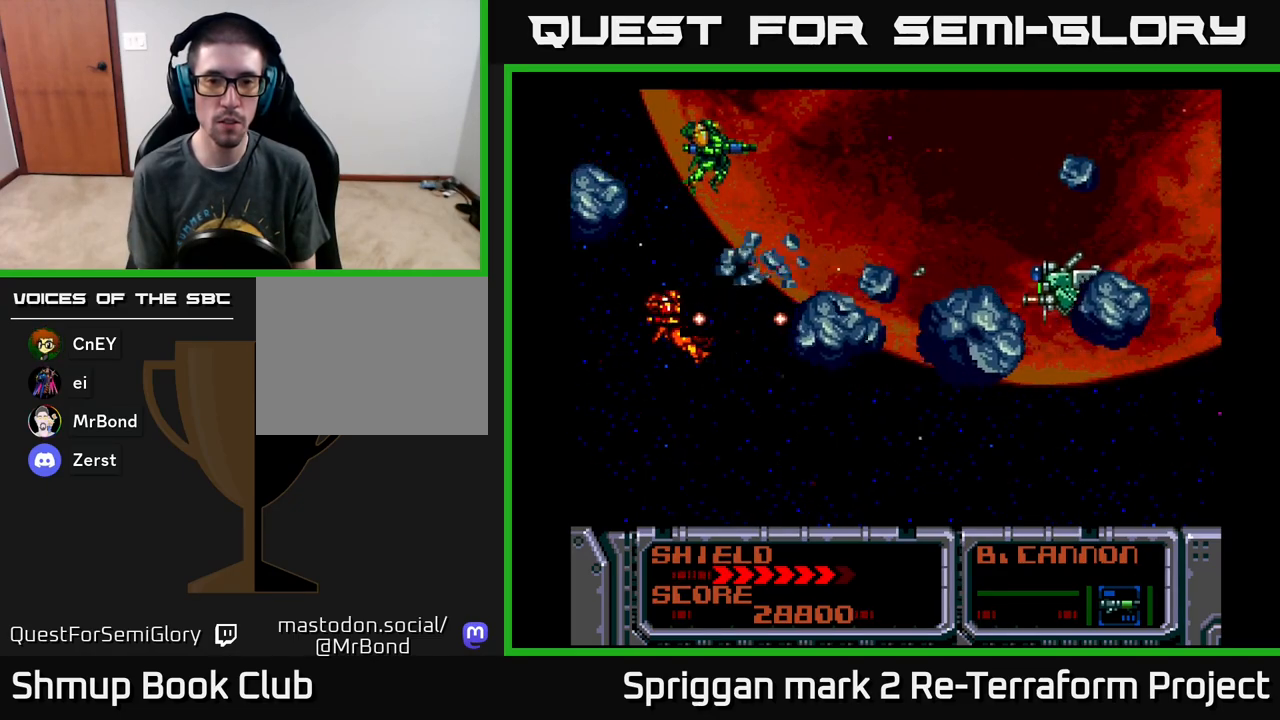
{"buttons": ["A", "DPAD_RIGHT"], "events": [[267, "DPAD_UP", "down"], [300, "DPAD_RIGHT", "down"], [350, "DPAD_UP", "up"]]}
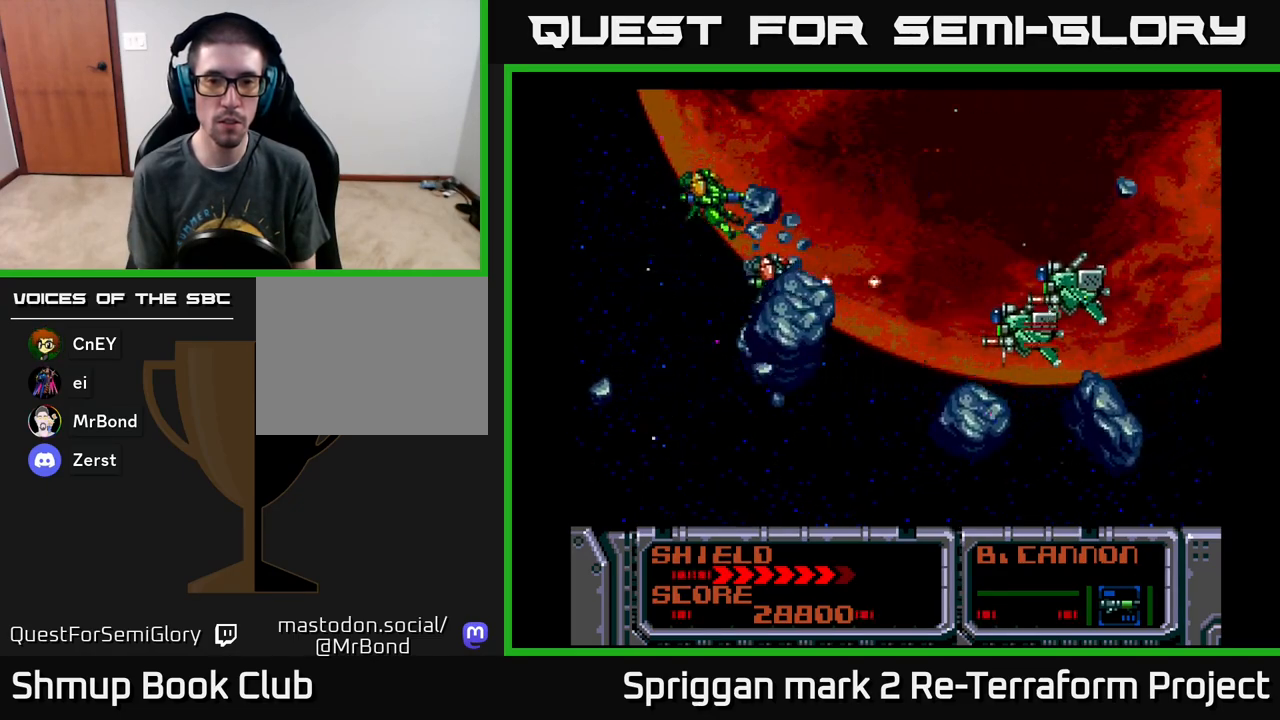
{"buttons": ["A", "DPAD_DOWN"], "events": [[317, "DPAD_RIGHT", "up"], [400, "DPAD_DOWN", "down"]]}
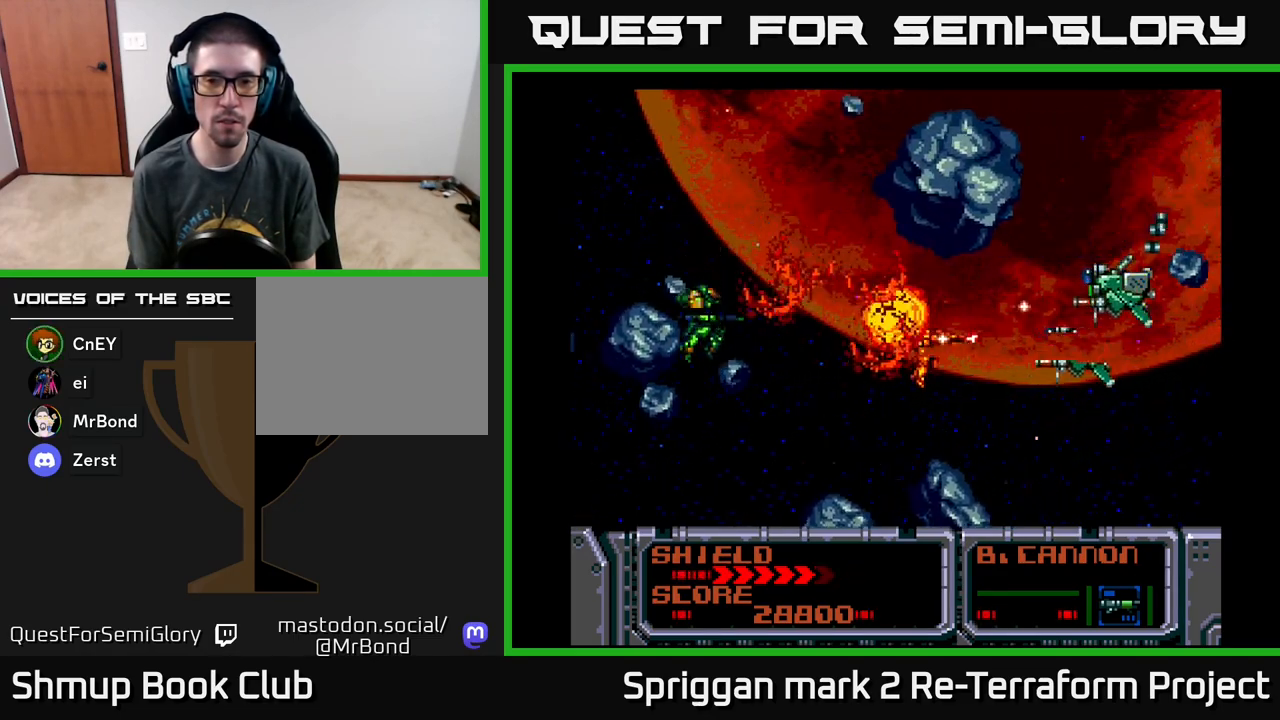
{"buttons": ["A", "DPAD_UP"], "events": [[33, "DPAD_DOWN", "up"], [467, "DPAD_UP", "down"]]}
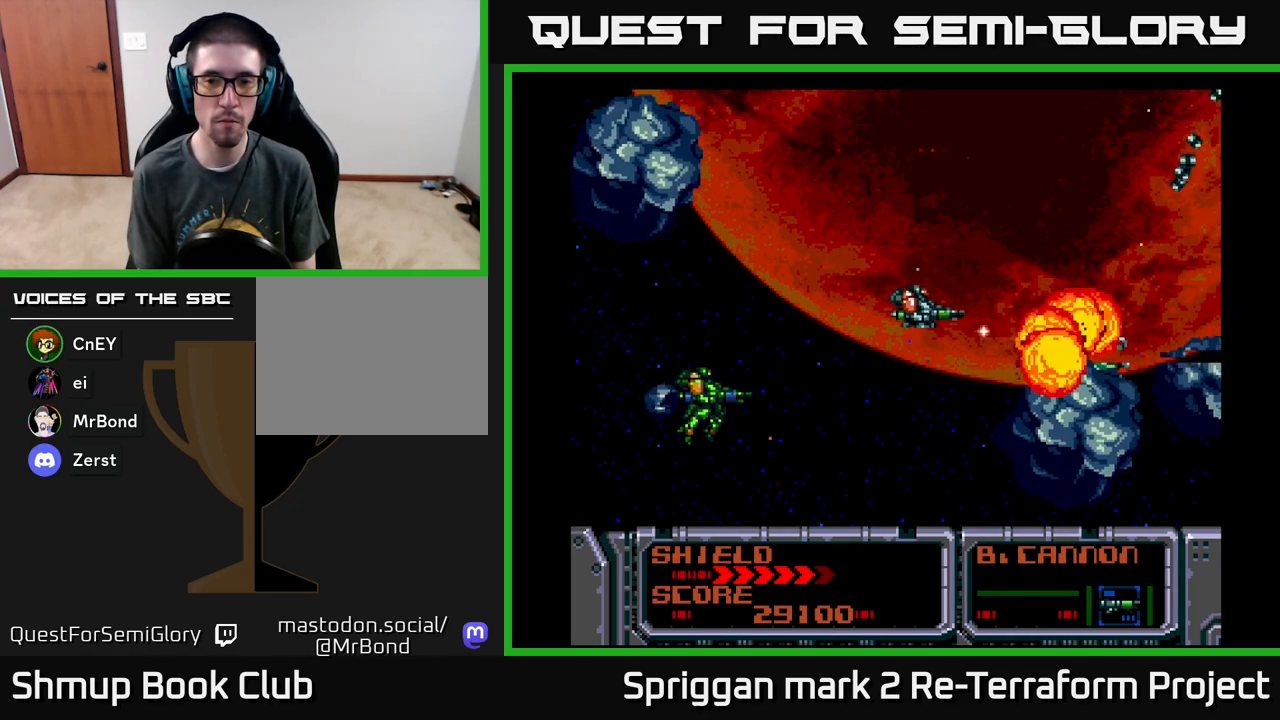
{"buttons": ["A", "DPAD_LEFT"], "events": [[83, "DPAD_UP", "up"], [133, "DPAD_LEFT", "down"], [150, "DPAD_DOWN", "down"], [317, "DPAD_DOWN", "up"]]}
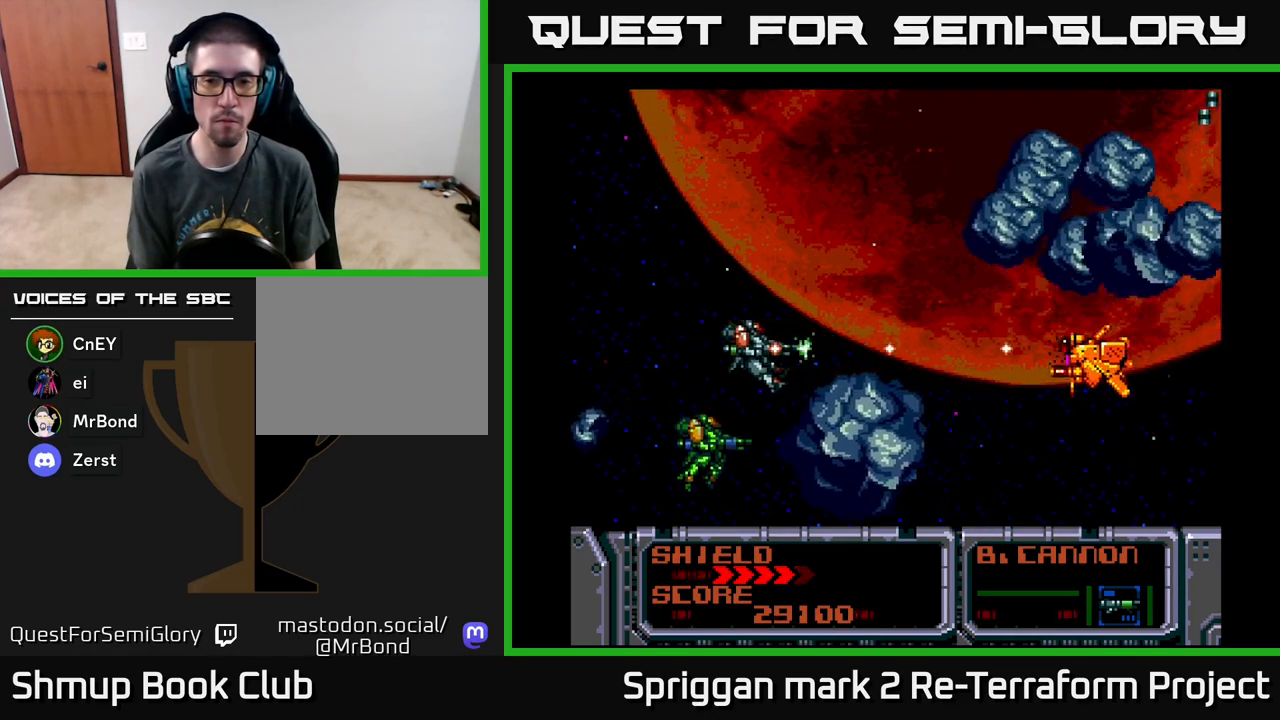
{"buttons": ["A", "DPAD_DOWN"], "events": [[167, "DPAD_UP", "down"], [200, "DPAD_LEFT", "up"], [250, "DPAD_RIGHT", "down"], [383, "A", "up"], [417, "DPAD_UP", "up"], [433, "DPAD_DOWN", "down"], [433, "DPAD_RIGHT", "up"], [450, "A", "down"]]}
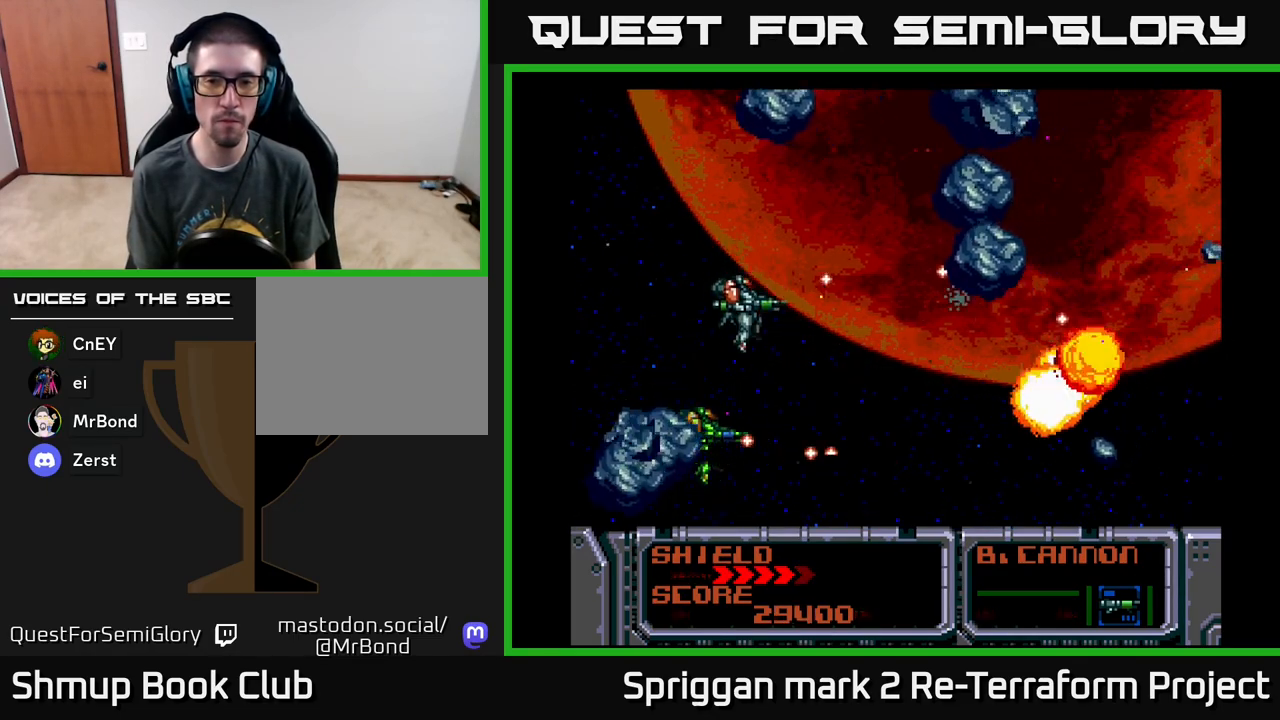
{"buttons": ["A", "DPAD_UP"], "events": [[83, "DPAD_RIGHT", "down"], [183, "DPAD_RIGHT", "up"], [283, "DPAD_RIGHT", "down"], [350, "DPAD_DOWN", "up"], [400, "DPAD_UP", "down"], [433, "DPAD_RIGHT", "up"]]}
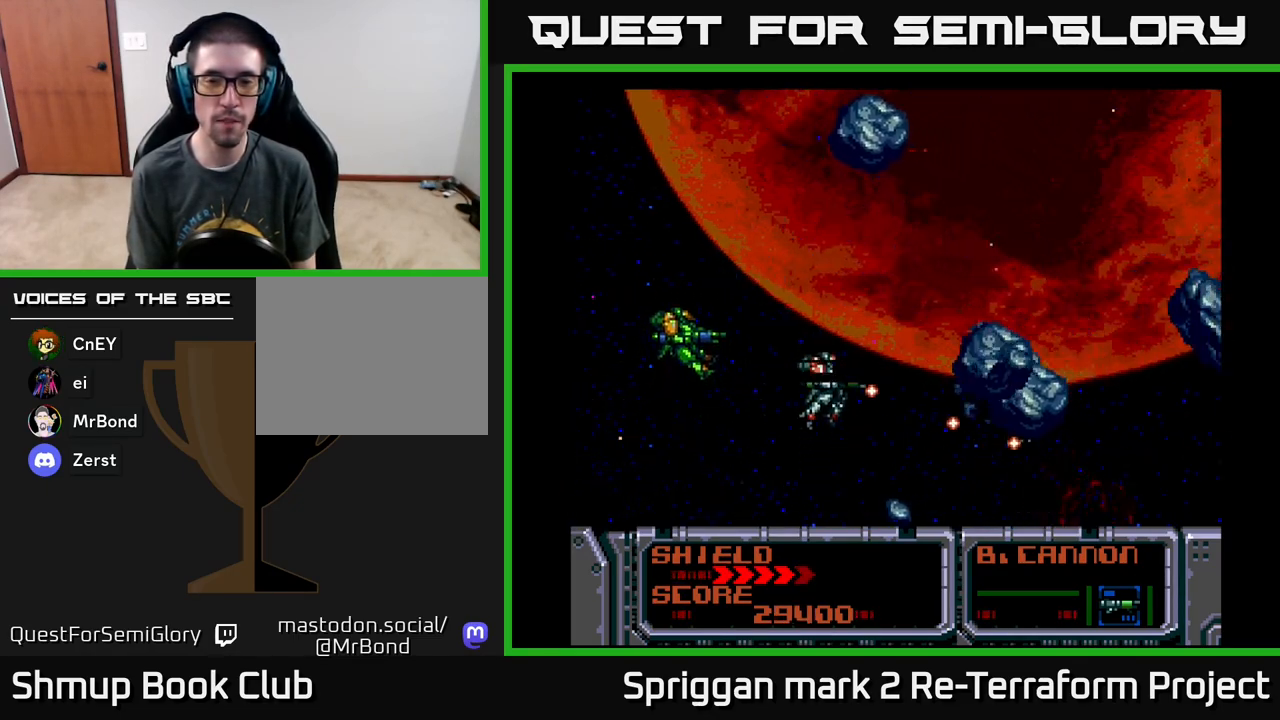
{"buttons": ["A", "DPAD_DOWN"], "events": [[67, "DPAD_LEFT", "down"], [167, "DPAD_UP", "up"], [267, "DPAD_UP", "down"], [450, "DPAD_UP", "up"], [467, "DPAD_DOWN", "down"], [467, "DPAD_LEFT", "up"]]}
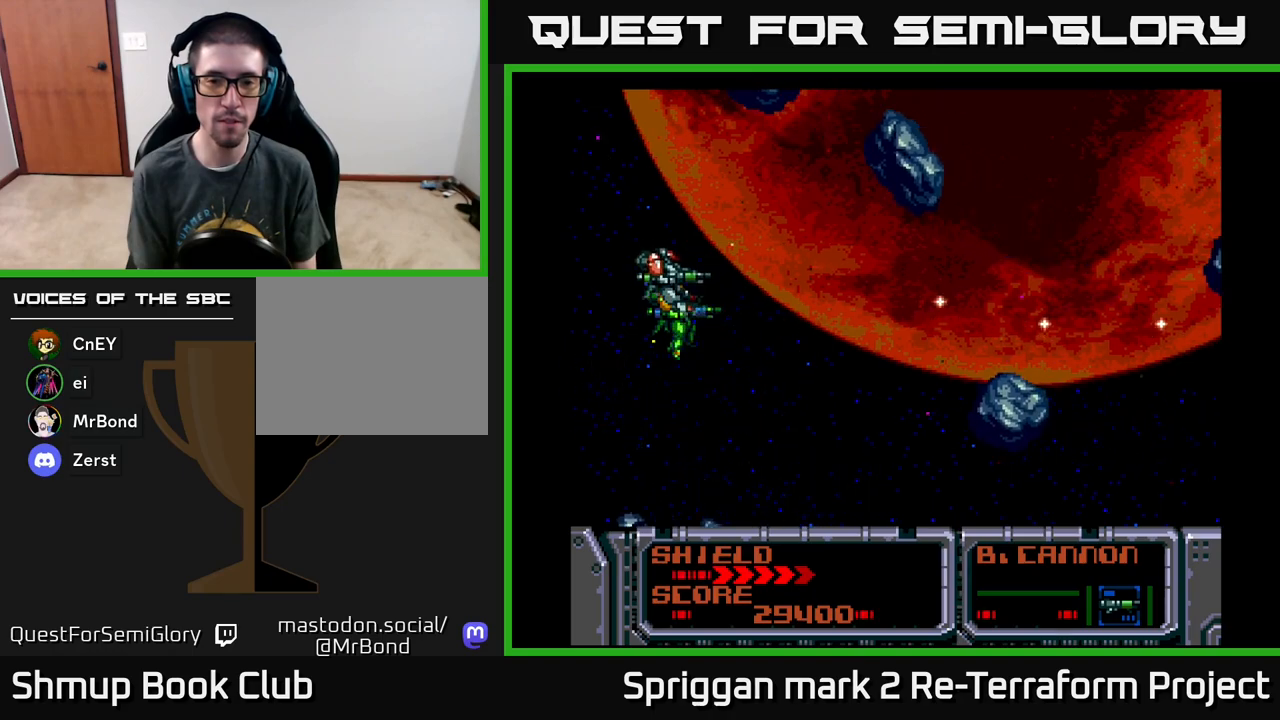
{"buttons": ["DPAD_UP"], "events": [[167, "DPAD_DOWN", "up"], [167, "DPAD_LEFT", "down"], [200, "DPAD_UP", "down"], [300, "DPAD_LEFT", "up"], [483, "A", "up"]]}
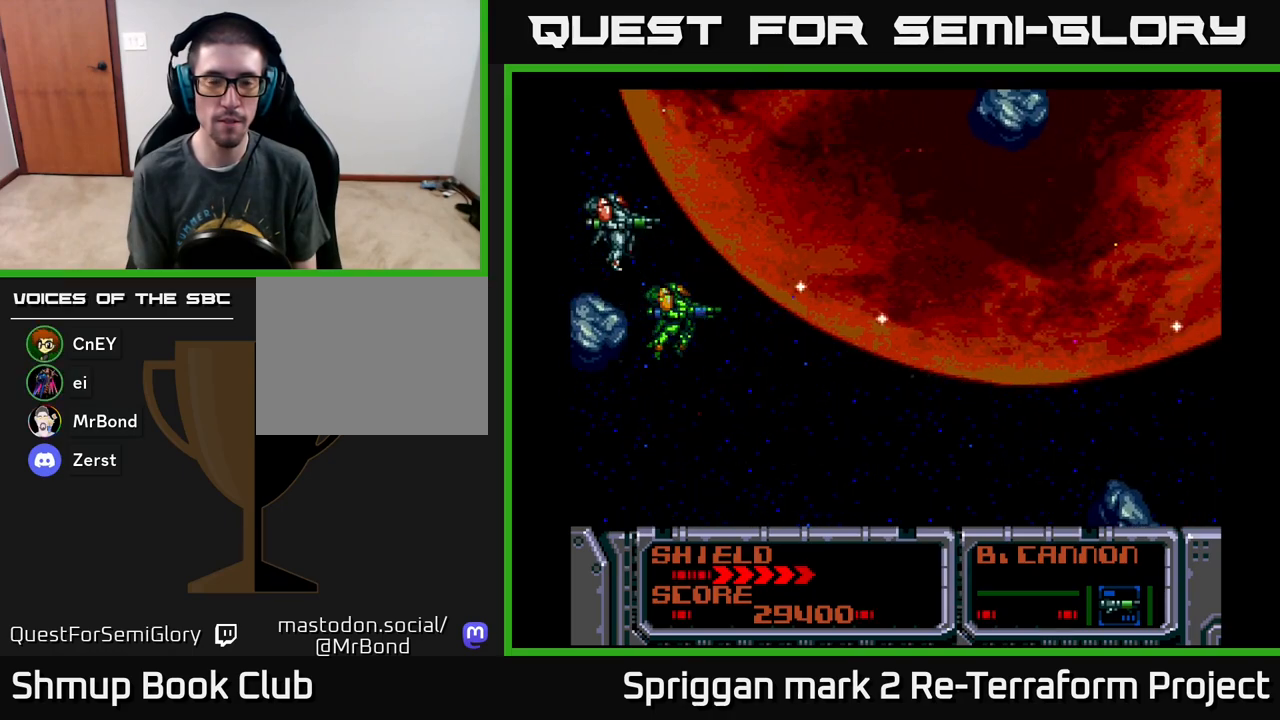
{"buttons": ["A", "DPAD_RIGHT"], "events": [[33, "DPAD_RIGHT", "down"], [117, "A", "down"], [117, "DPAD_UP", "up"], [167, "DPAD_DOWN", "down"], [233, "DPAD_RIGHT", "up"], [450, "DPAD_RIGHT", "down"], [500, "DPAD_DOWN", "up"]]}
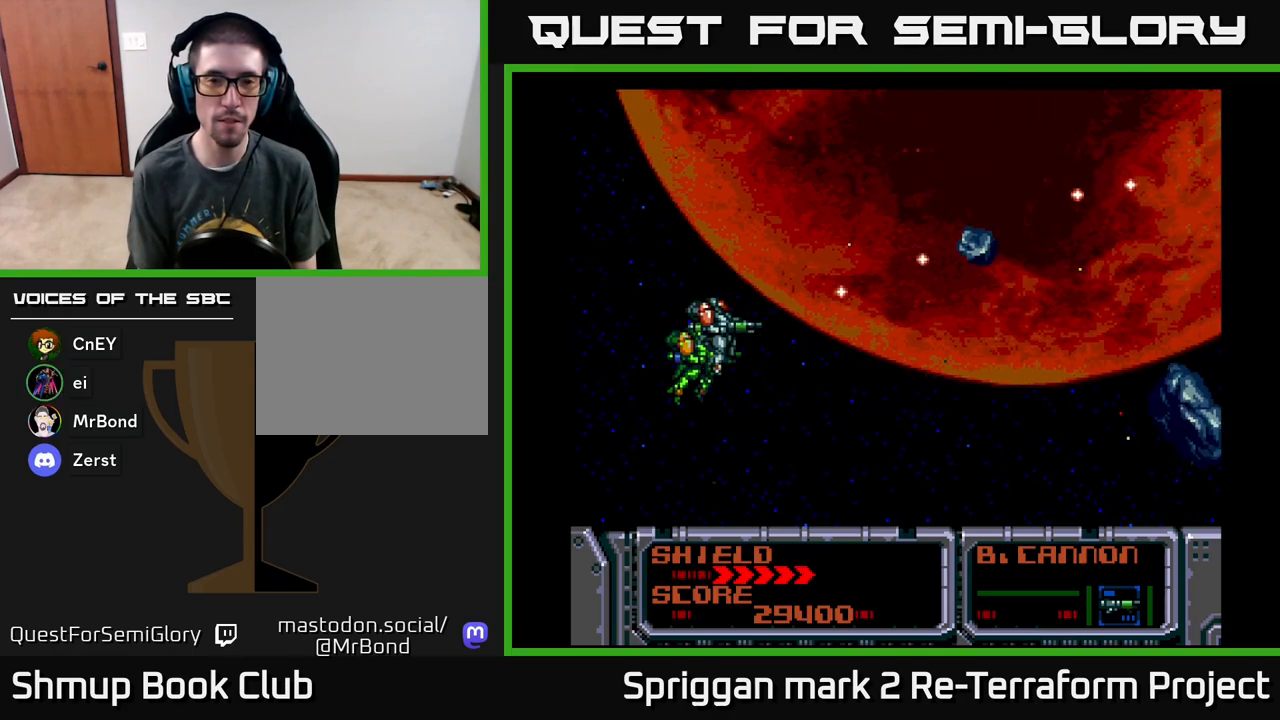
{"buttons": ["A", "DPAD_DOWN", "DPAD_RIGHT"], "events": [[33, "DPAD_RIGHT", "up"], [33, "DPAD_UP", "down"], [67, "DPAD_LEFT", "down"], [167, "DPAD_UP", "up"], [217, "DPAD_DOWN", "down"], [250, "DPAD_LEFT", "up"], [333, "DPAD_RIGHT", "down"]]}
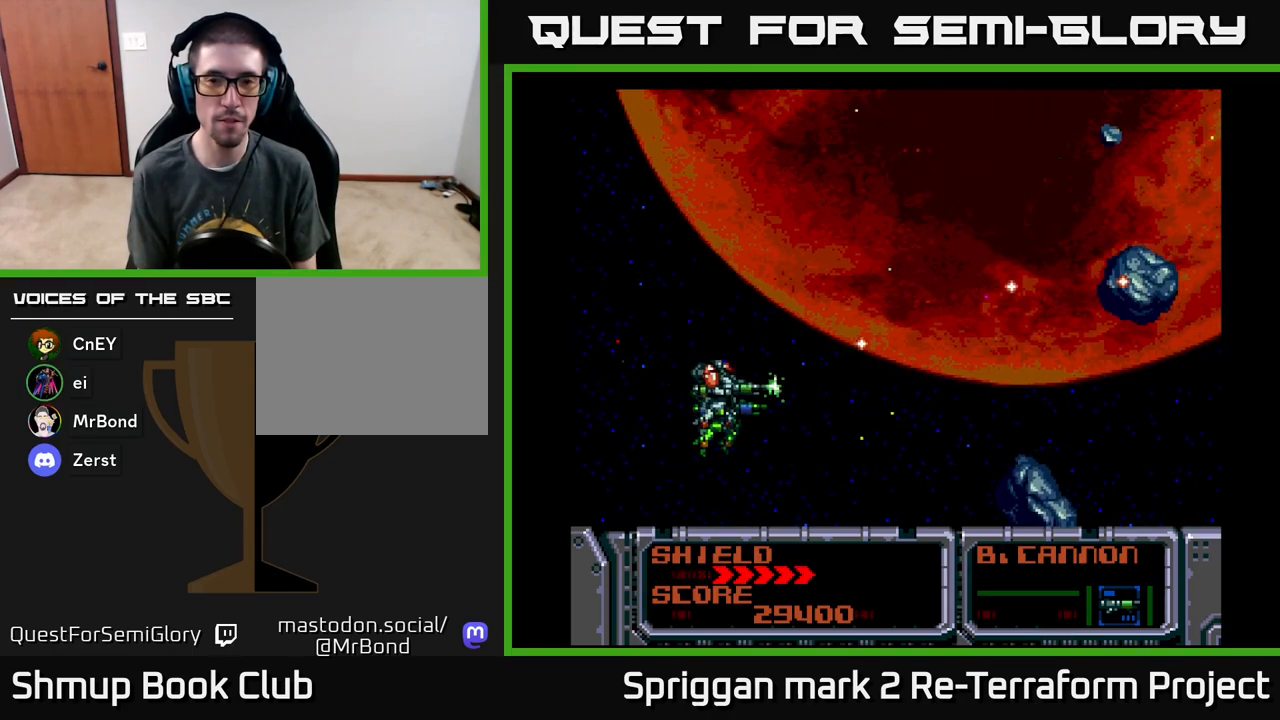
{"buttons": ["A", "DPAD_UP"], "events": [[33, "DPAD_DOWN", "up"], [83, "DPAD_UP", "down"], [100, "DPAD_RIGHT", "up"], [317, "DPAD_LEFT", "down"], [500, "DPAD_LEFT", "up"]]}
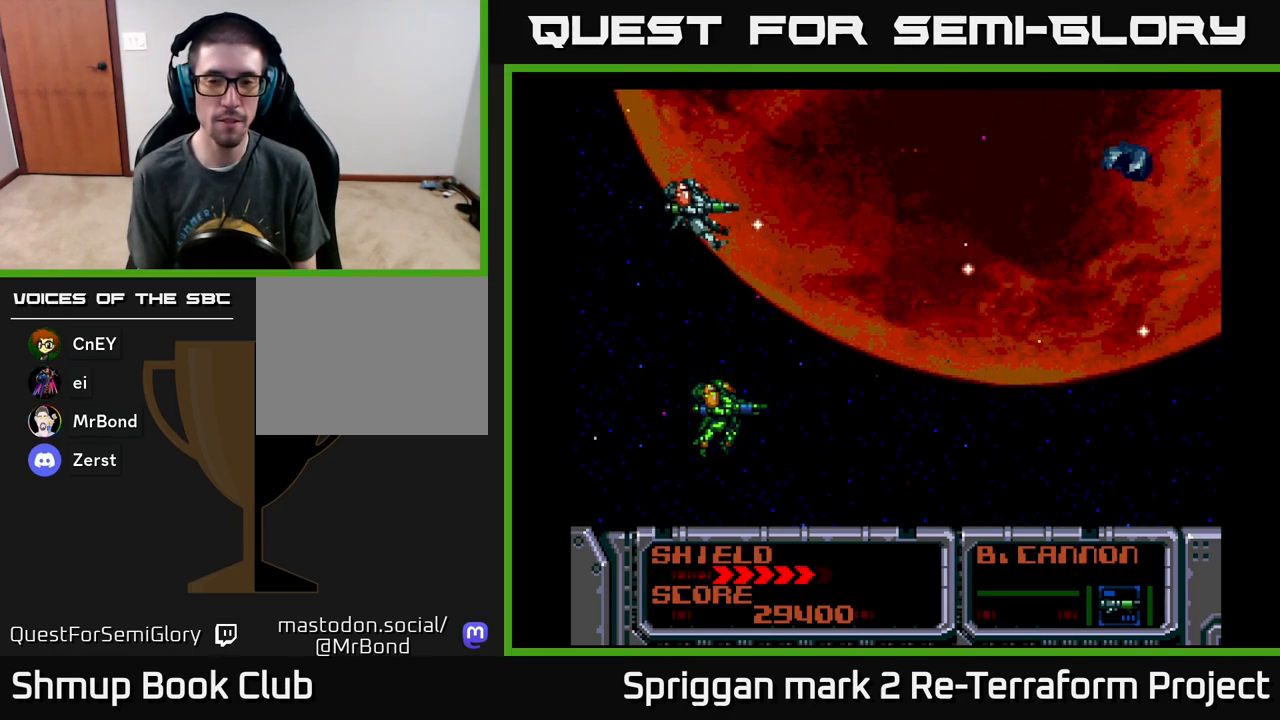
{"buttons": ["A", "DPAD_RIGHT"], "events": [[17, "DPAD_RIGHT", "down"], [17, "DPAD_UP", "up"], [33, "DPAD_DOWN", "down"], [183, "DPAD_RIGHT", "up"], [450, "DPAD_RIGHT", "down"], [500, "DPAD_DOWN", "up"]]}
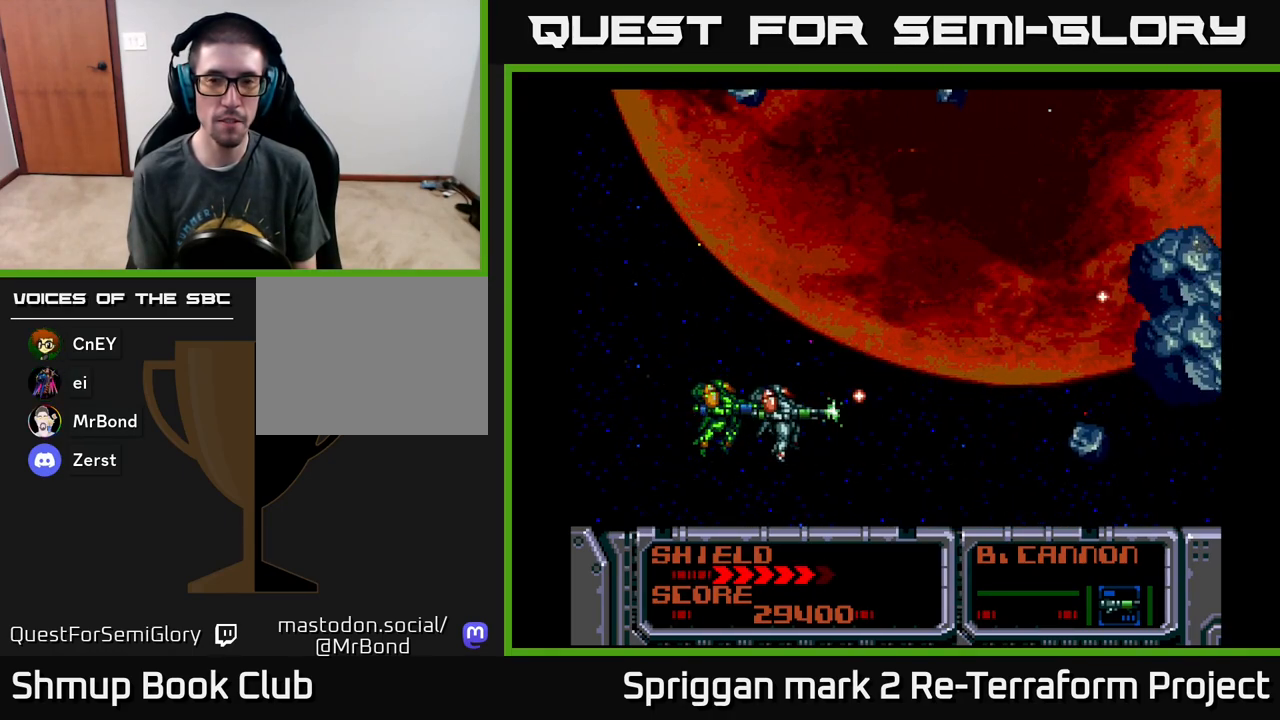
{"buttons": ["A", "DPAD_UP", "DPAD_LEFT"], "events": [[50, "DPAD_RIGHT", "up"], [100, "DPAD_UP", "down"], [133, "DPAD_LEFT", "down"]]}
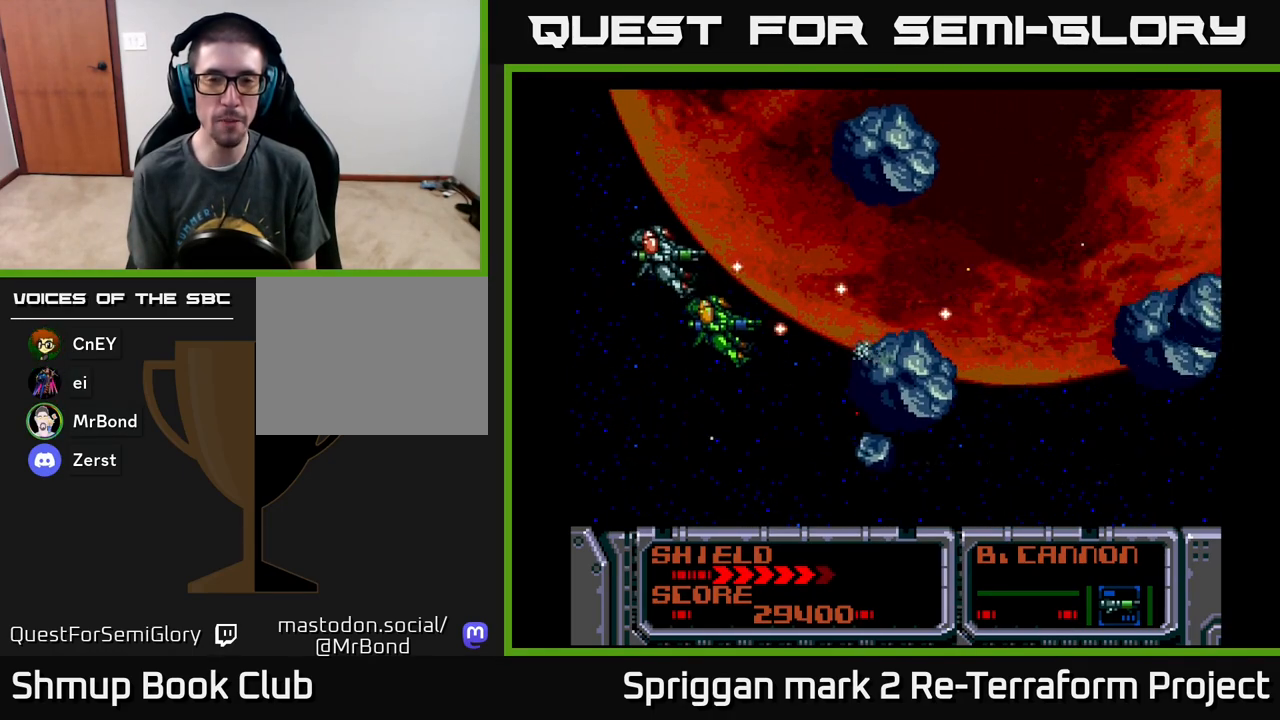
{"buttons": ["A"], "events": [[100, "DPAD_UP", "up"], [133, "DPAD_DOWN", "down"], [133, "DPAD_LEFT", "up"], [217, "DPAD_DOWN", "up"]]}